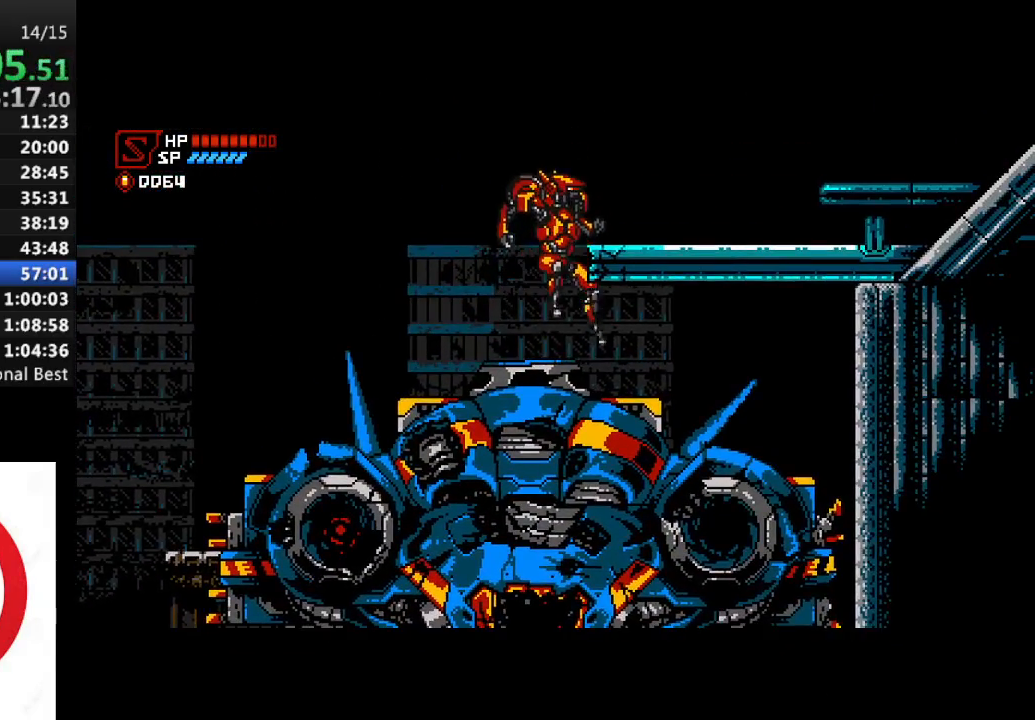
Gameplay with a controller (PlayStation layout); each line is a JSON object with the inputs held at the frame after it. "events" lists button and stick changes between this image and that frame as [ms after this image, input, new state], when the widget could be followed in between.
{"buttons": ["CROSS", "SQUARE", "DPAD_RIGHT"], "left_stick": "center", "right_stick": "center", "events": [[117, "CROSS", "down"]]}
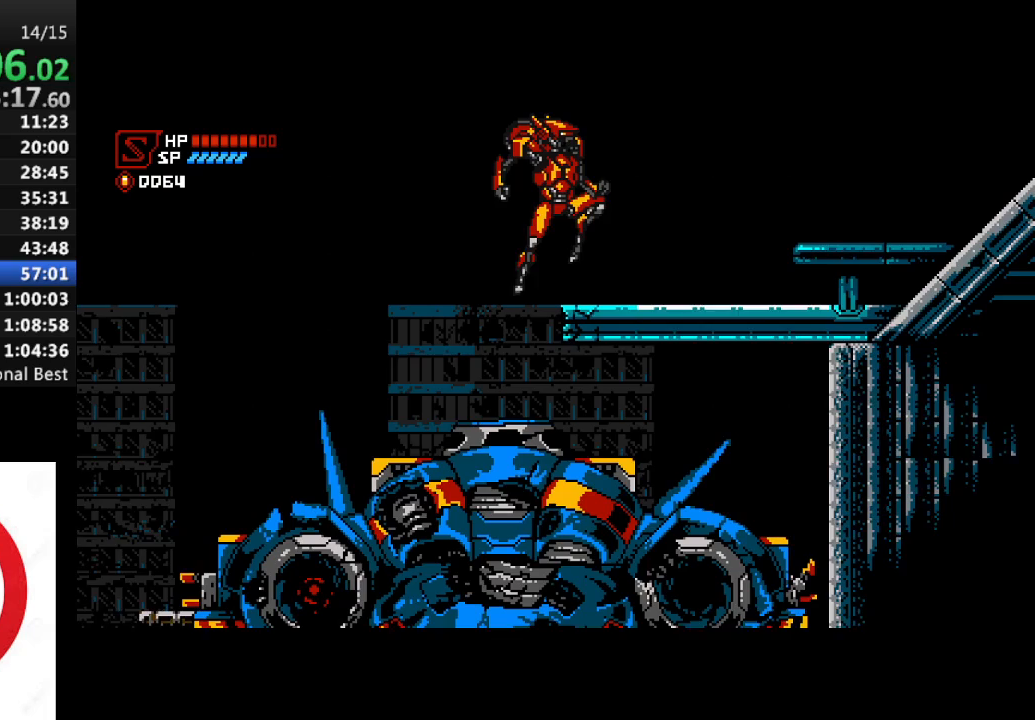
{"buttons": ["SQUARE", "DPAD_RIGHT"], "left_stick": "center", "right_stick": "center", "events": [[83, "CROSS", "up"]]}
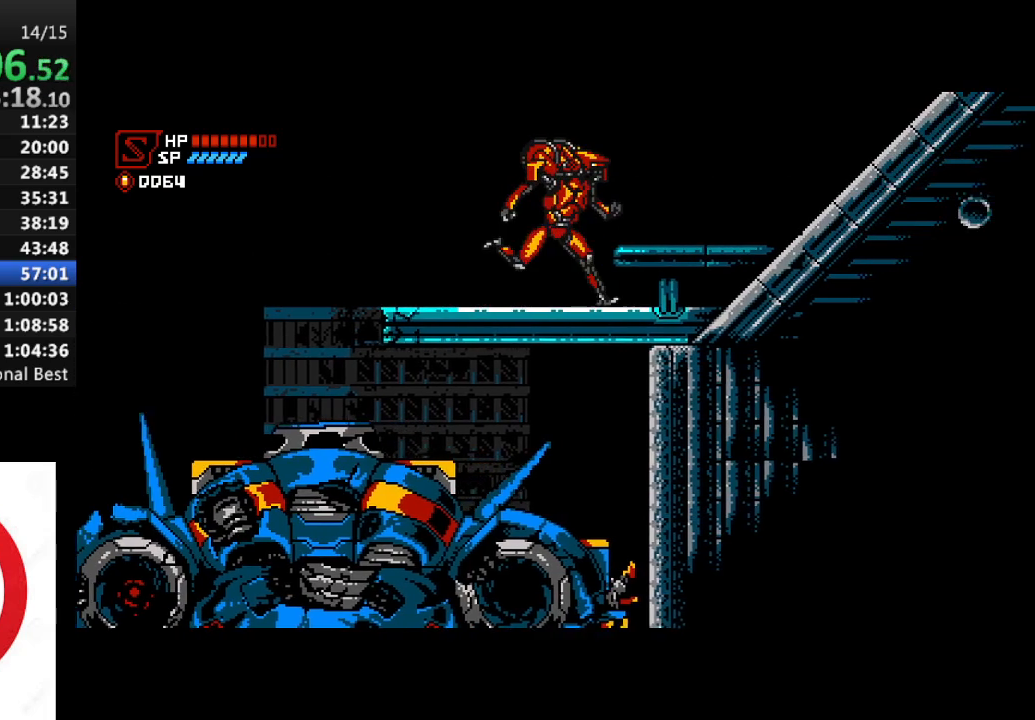
{"buttons": ["SQUARE", "DPAD_RIGHT"], "left_stick": "center", "right_stick": "center", "events": []}
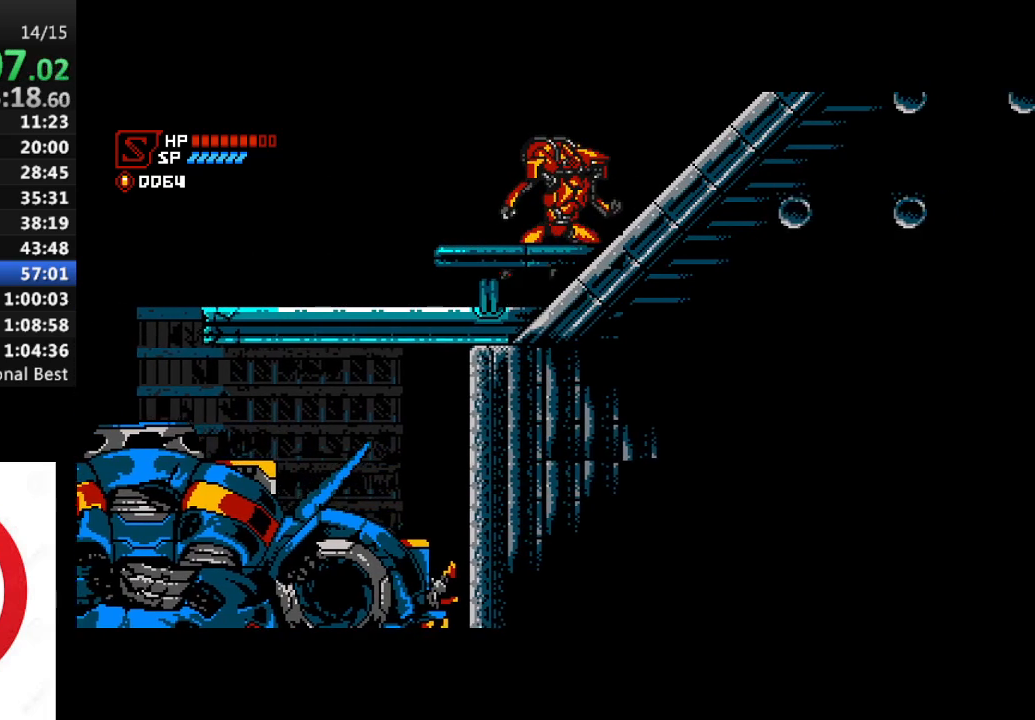
{"buttons": ["SQUARE", "DPAD_RIGHT"], "left_stick": "center", "right_stick": "center", "events": []}
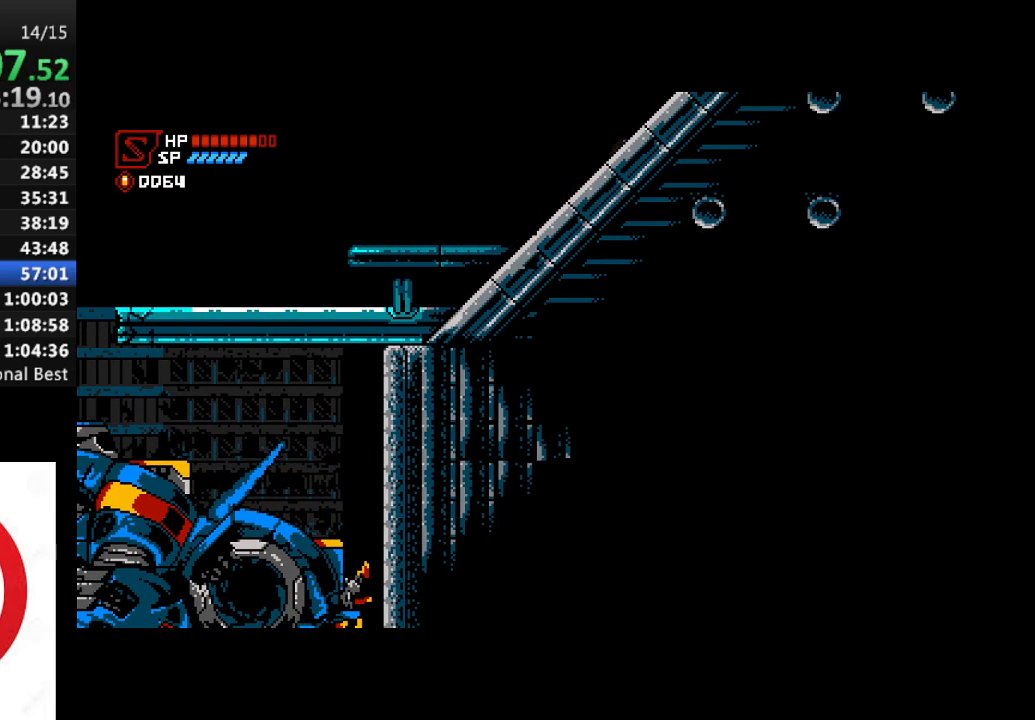
{"buttons": ["SQUARE", "DPAD_RIGHT"], "left_stick": "center", "right_stick": "center", "events": []}
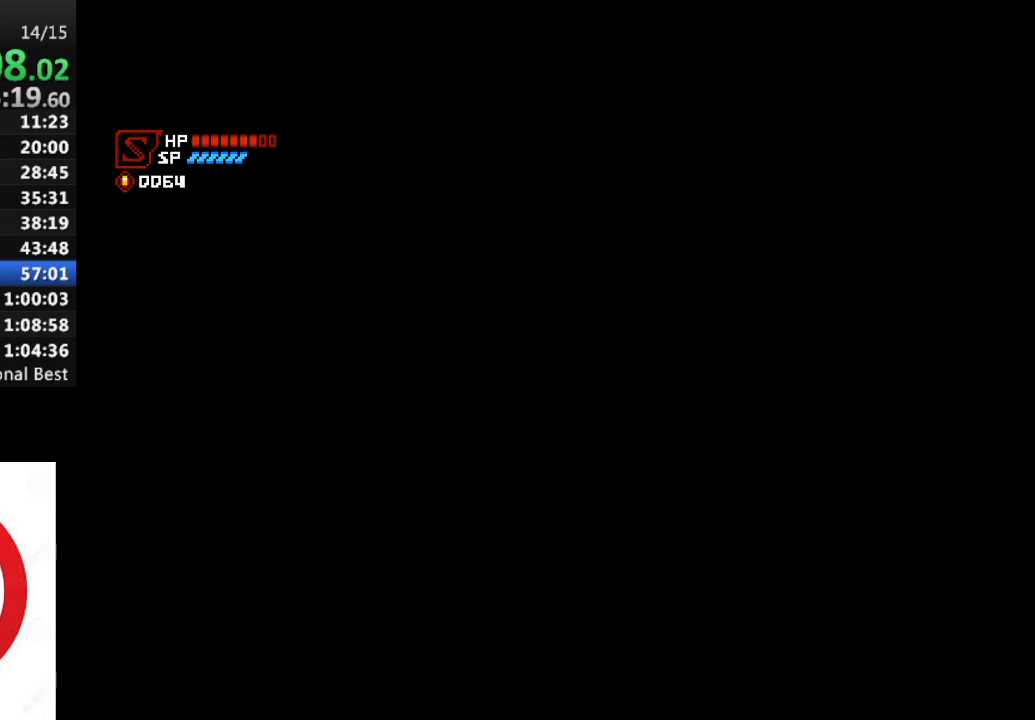
{"buttons": ["SQUARE", "DPAD_RIGHT"], "left_stick": "center", "right_stick": "center", "events": []}
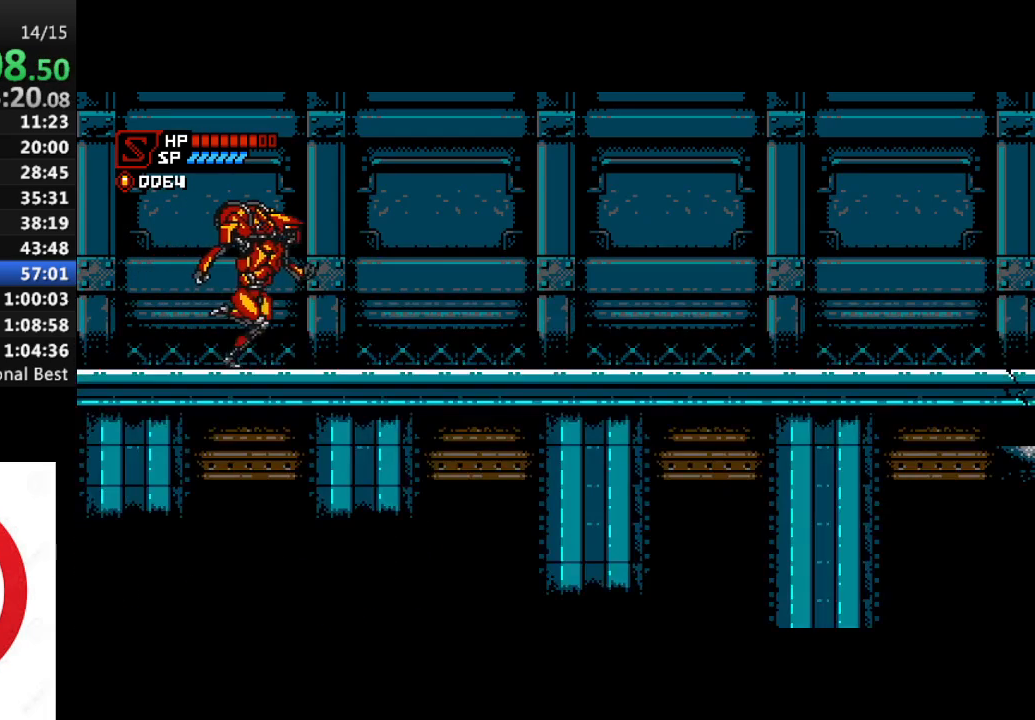
{"buttons": ["SQUARE", "DPAD_RIGHT"], "left_stick": "center", "right_stick": "center", "events": []}
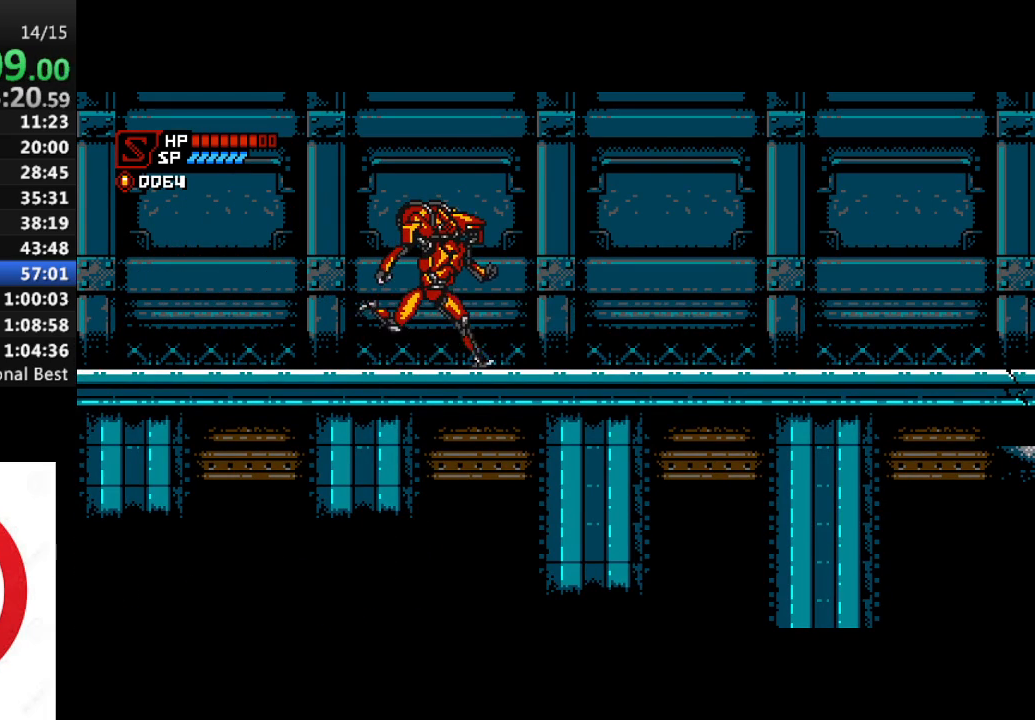
{"buttons": ["SQUARE", "DPAD_RIGHT"], "left_stick": "center", "right_stick": "center", "events": []}
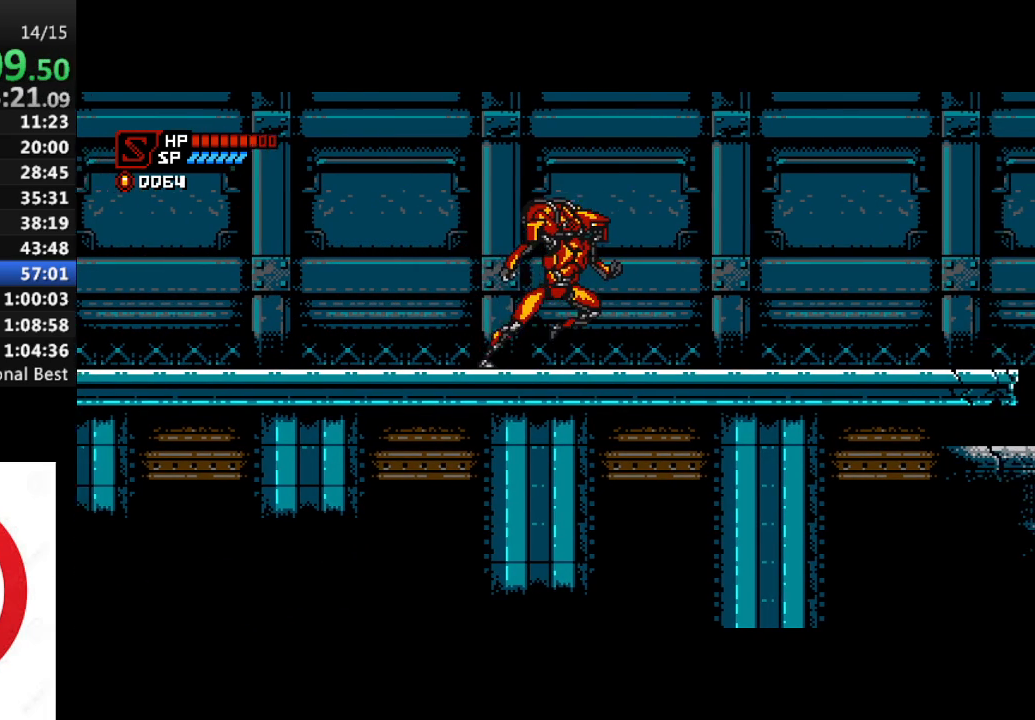
{"buttons": ["CROSS", "SQUARE", "DPAD_RIGHT"], "left_stick": "center", "right_stick": "center", "events": [[483, "CROSS", "down"]]}
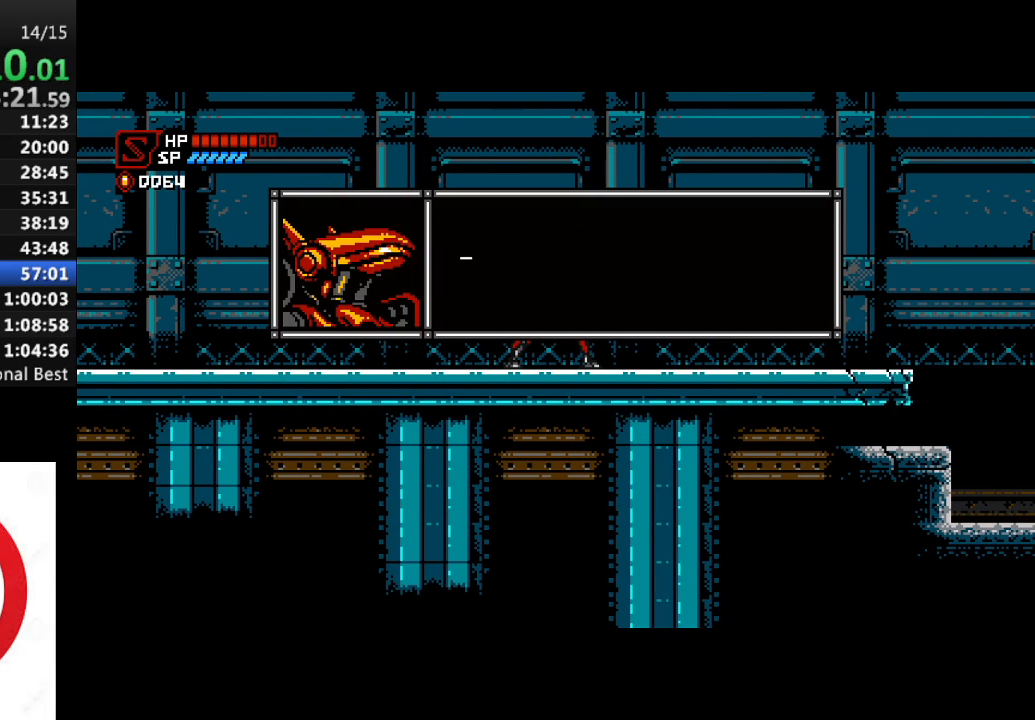
{"buttons": ["CROSS", "DPAD_RIGHT"], "left_stick": "center", "right_stick": "center", "events": [[17, "SQUARE", "up"], [83, "SQUARE", "down"], [100, "CROSS", "up"], [183, "CROSS", "down"], [200, "SQUARE", "up"], [233, "SQUARE", "down"], [250, "CROSS", "up"], [333, "CROSS", "down"], [350, "SQUARE", "up"], [383, "SQUARE", "down"], [400, "CROSS", "up"], [467, "CROSS", "down"], [500, "SQUARE", "up"]]}
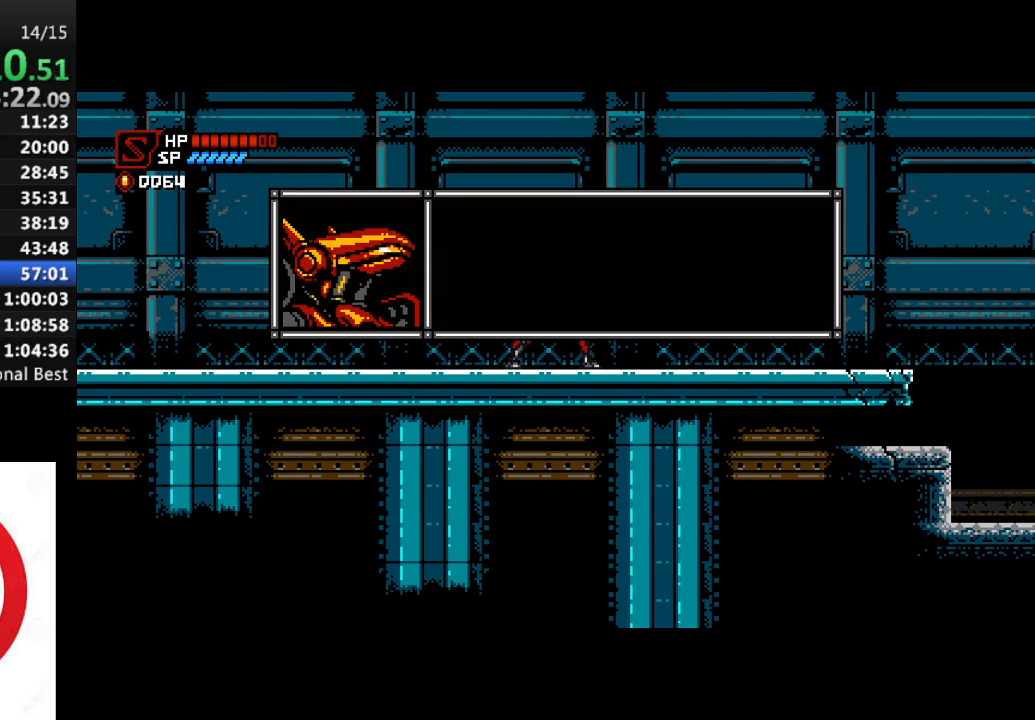
{"buttons": ["CROSS", "SQUARE", "DPAD_RIGHT"], "left_stick": "center", "right_stick": "center", "events": [[17, "SQUARE", "down"], [50, "CROSS", "up"], [117, "CROSS", "down"], [150, "SQUARE", "up"], [183, "SQUARE", "down"], [217, "CROSS", "up"], [283, "CROSS", "down"], [300, "SQUARE", "up"], [333, "SQUARE", "down"], [367, "CROSS", "up"], [433, "CROSS", "down"], [450, "SQUARE", "up"], [500, "SQUARE", "down"]]}
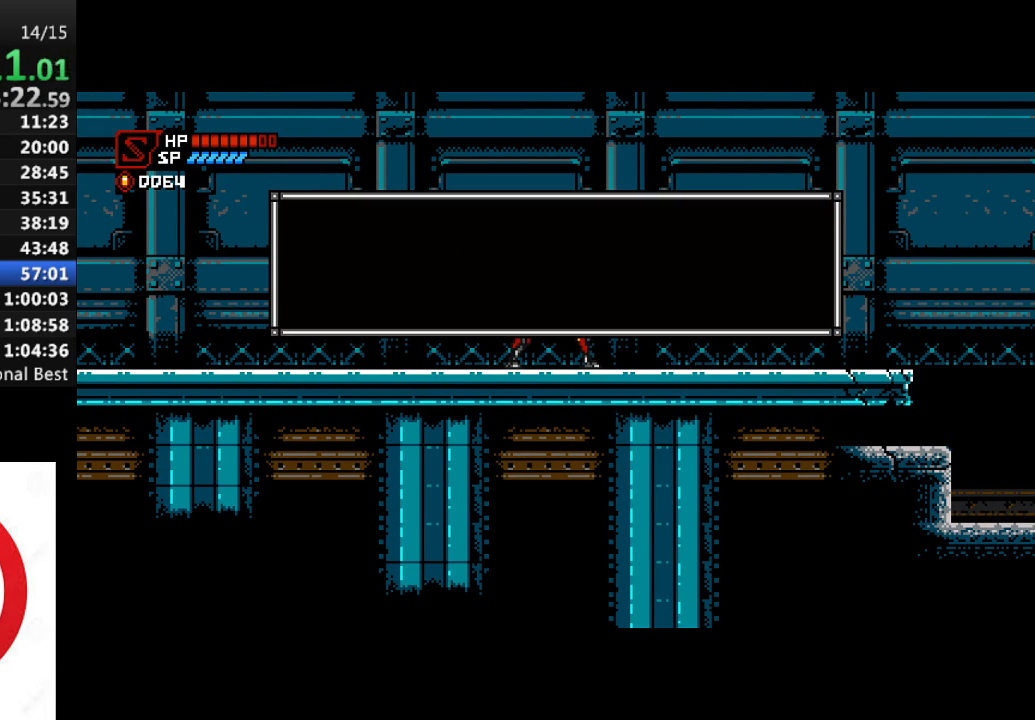
{"buttons": ["SQUARE", "DPAD_RIGHT"], "left_stick": "center", "right_stick": "center", "events": [[17, "CROSS", "up"], [83, "CROSS", "down"], [100, "SQUARE", "up"], [150, "SQUARE", "down"], [167, "CROSS", "up"]]}
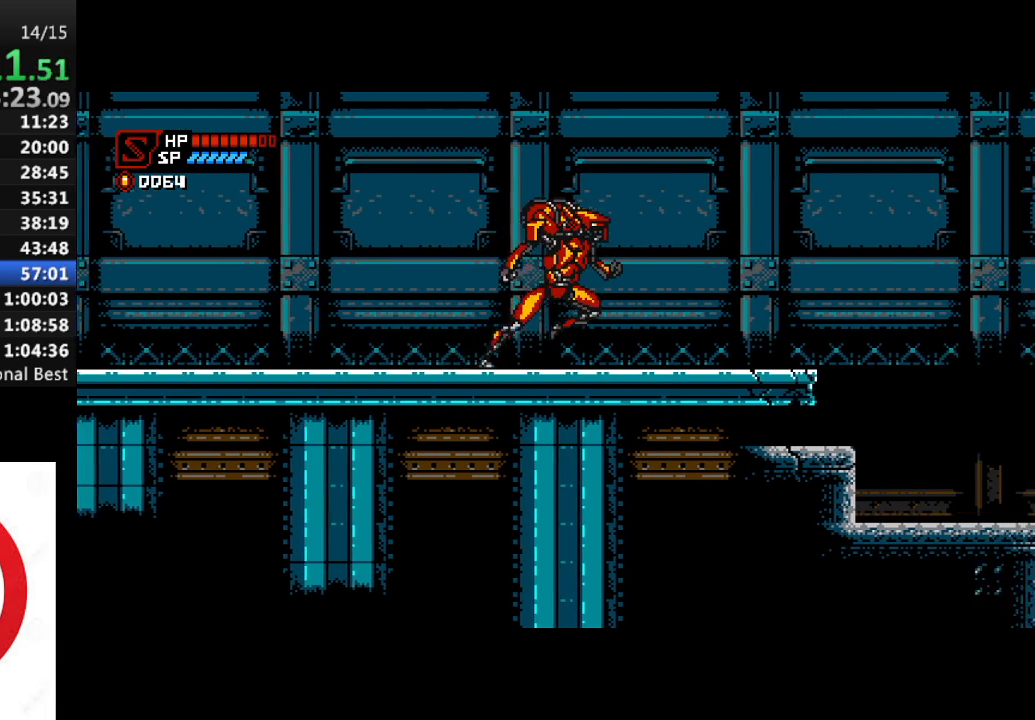
{"buttons": ["SQUARE", "DPAD_RIGHT"], "left_stick": "center", "right_stick": "center", "events": [[400, "CROSS", "down"], [467, "CROSS", "up"]]}
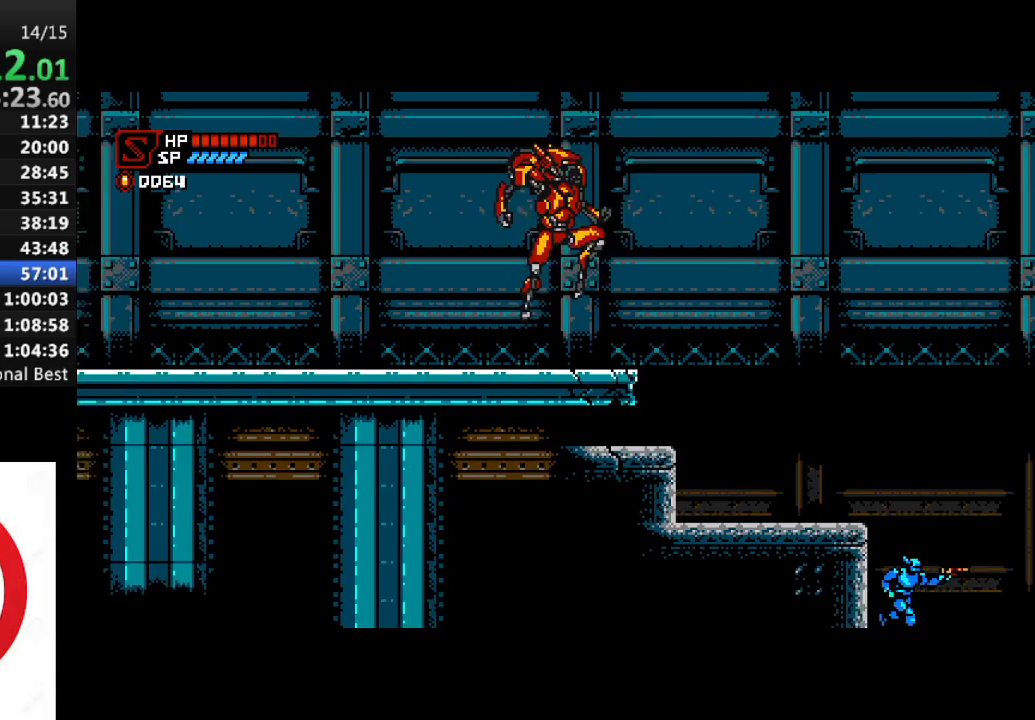
{"buttons": ["SQUARE", "DPAD_RIGHT"], "left_stick": "center", "right_stick": "center", "events": []}
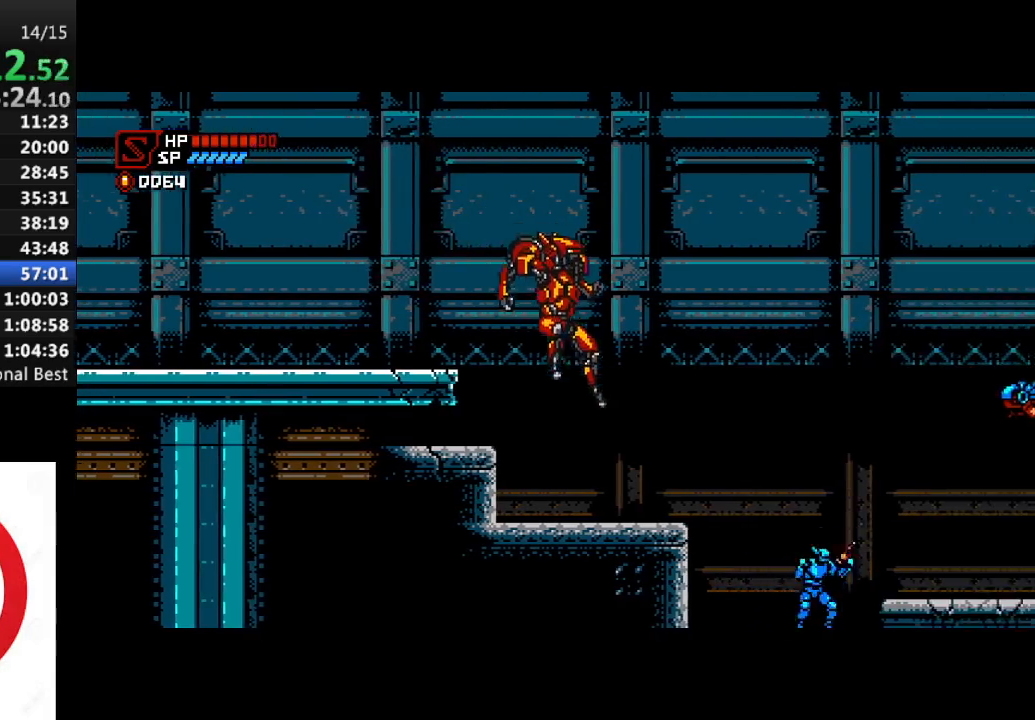
{"buttons": ["SQUARE", "DPAD_RIGHT"], "left_stick": "center", "right_stick": "center", "events": [[200, "SQUARE", "up"], [283, "CROSS", "down"], [283, "SQUARE", "down"], [333, "SQUARE", "up"], [350, "SQUARE", "down"], [383, "CROSS", "up"], [417, "SQUARE", "up"], [500, "SQUARE", "down"]]}
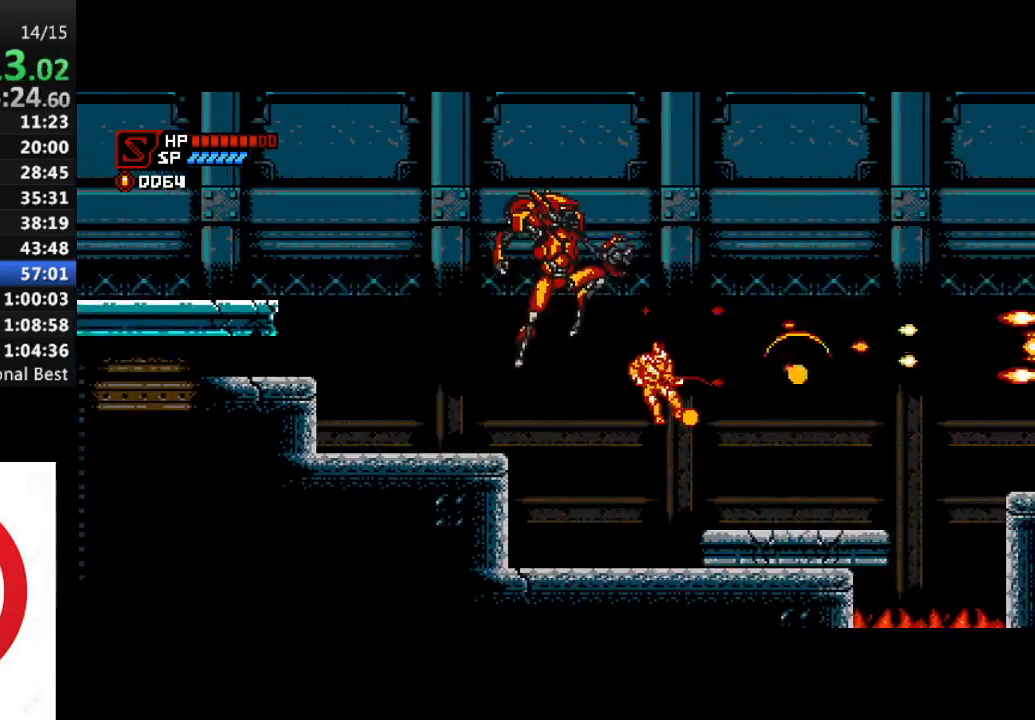
{"buttons": ["SQUARE", "DPAD_RIGHT"], "left_stick": "center", "right_stick": "center", "events": [[83, "SQUARE", "up"], [167, "SQUARE", "down"], [233, "SQUARE", "up"], [300, "SQUARE", "down"], [383, "SQUARE", "up"], [433, "SQUARE", "down"]]}
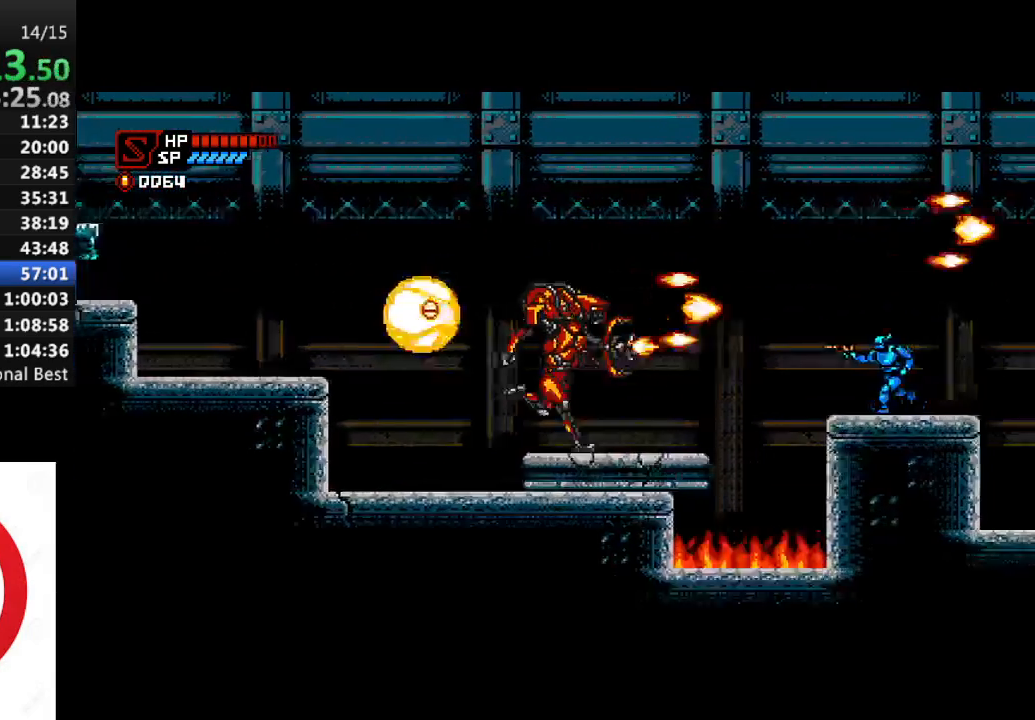
{"buttons": ["DPAD_RIGHT"], "left_stick": "center", "right_stick": "center", "events": [[17, "SQUARE", "up"], [83, "SQUARE", "down"], [150, "SQUARE", "up"], [217, "CROSS", "down"], [217, "SQUARE", "down"], [350, "SQUARE", "up"], [433, "SQUARE", "down"], [467, "CROSS", "up"], [500, "SQUARE", "up"]]}
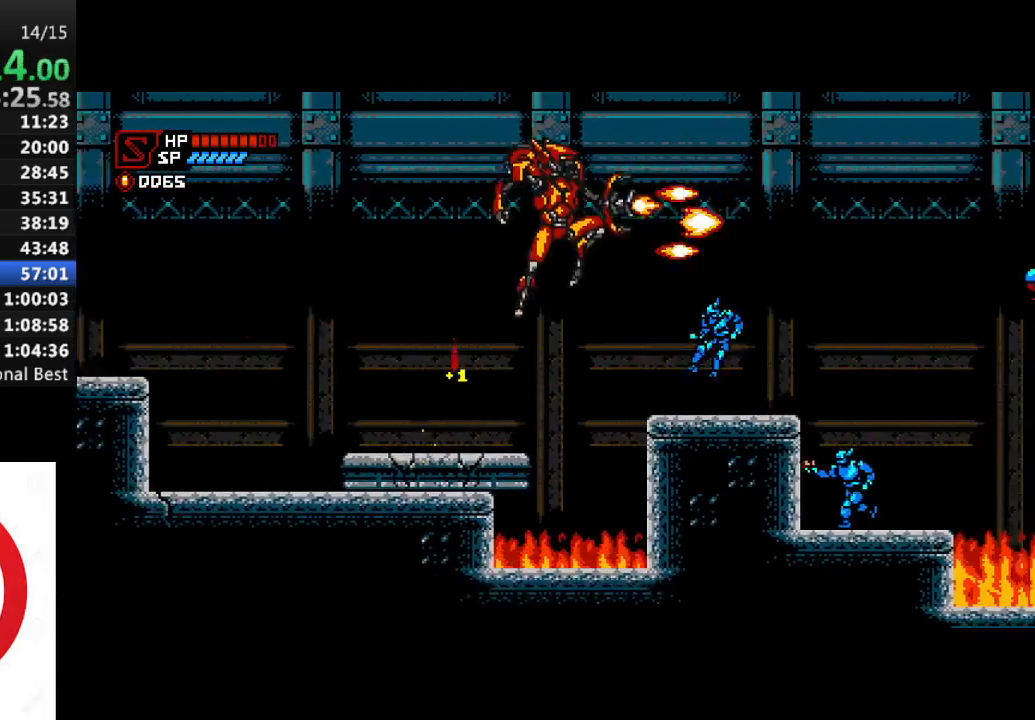
{"buttons": ["DPAD_RIGHT"], "left_stick": "center", "right_stick": "center", "events": [[67, "SQUARE", "down"], [133, "SQUARE", "up"], [217, "SQUARE", "down"], [283, "SQUARE", "up"], [367, "SQUARE", "down"], [433, "SQUARE", "up"]]}
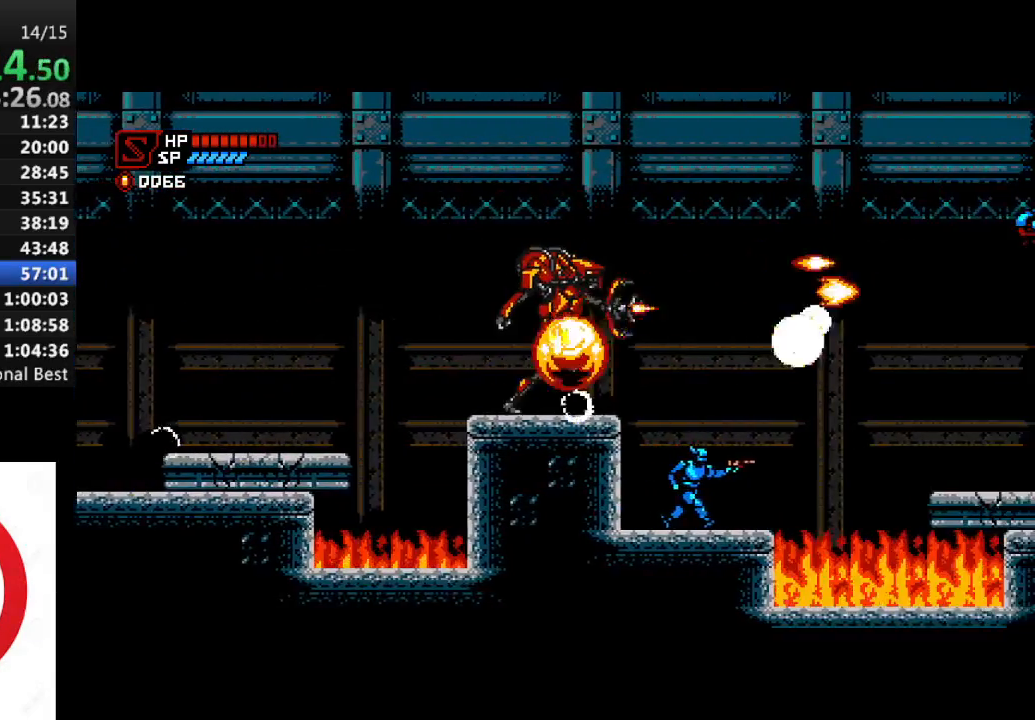
{"buttons": ["CROSS", "SQUARE", "DPAD_RIGHT"], "left_stick": "center", "right_stick": "center", "events": [[17, "SQUARE", "down"], [100, "SQUARE", "up"], [150, "CROSS", "down"], [150, "SQUARE", "down"]]}
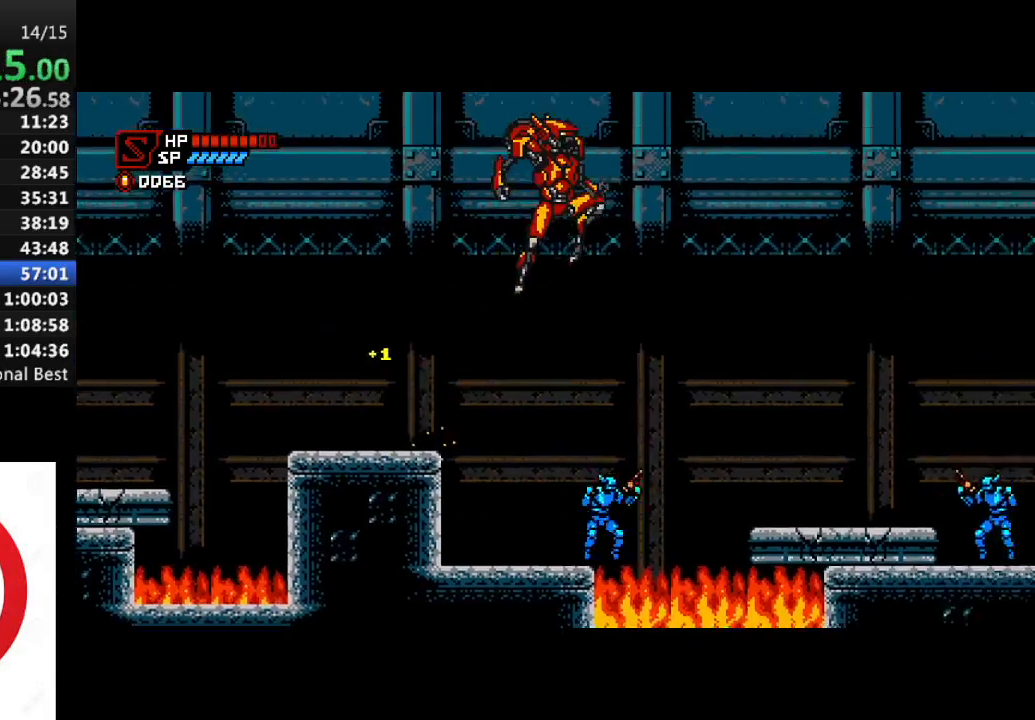
{"buttons": ["SQUARE", "DPAD_RIGHT"], "left_stick": "center", "right_stick": "center", "events": [[400, "CROSS", "up"]]}
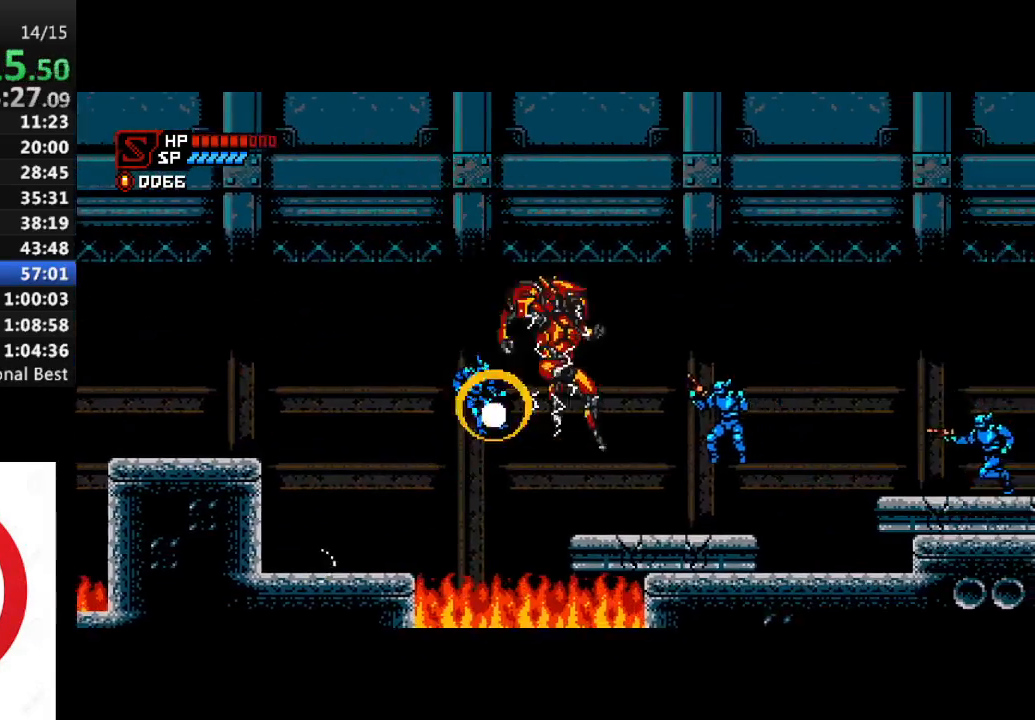
{"buttons": ["CROSS", "SQUARE", "DPAD_RIGHT"], "left_stick": "center", "right_stick": "center", "events": [[100, "SQUARE", "up"], [167, "SQUARE", "down"], [233, "SQUARE", "up"], [283, "SQUARE", "down"], [367, "SQUARE", "up"], [400, "CROSS", "down"], [450, "SQUARE", "down"]]}
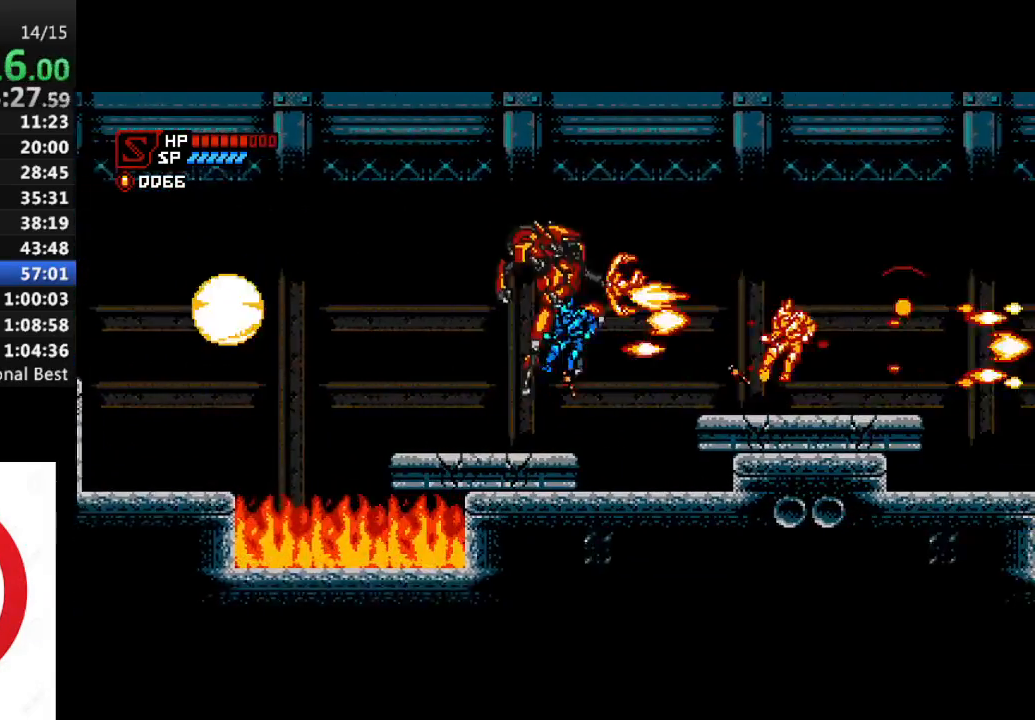
{"buttons": ["SQUARE", "DPAD_RIGHT"], "left_stick": "center", "right_stick": "center", "events": [[67, "SQUARE", "up"], [133, "SQUARE", "down"], [150, "CROSS", "up"], [233, "SQUARE", "up"], [300, "SQUARE", "down"], [383, "SQUARE", "up"], [450, "SQUARE", "down"]]}
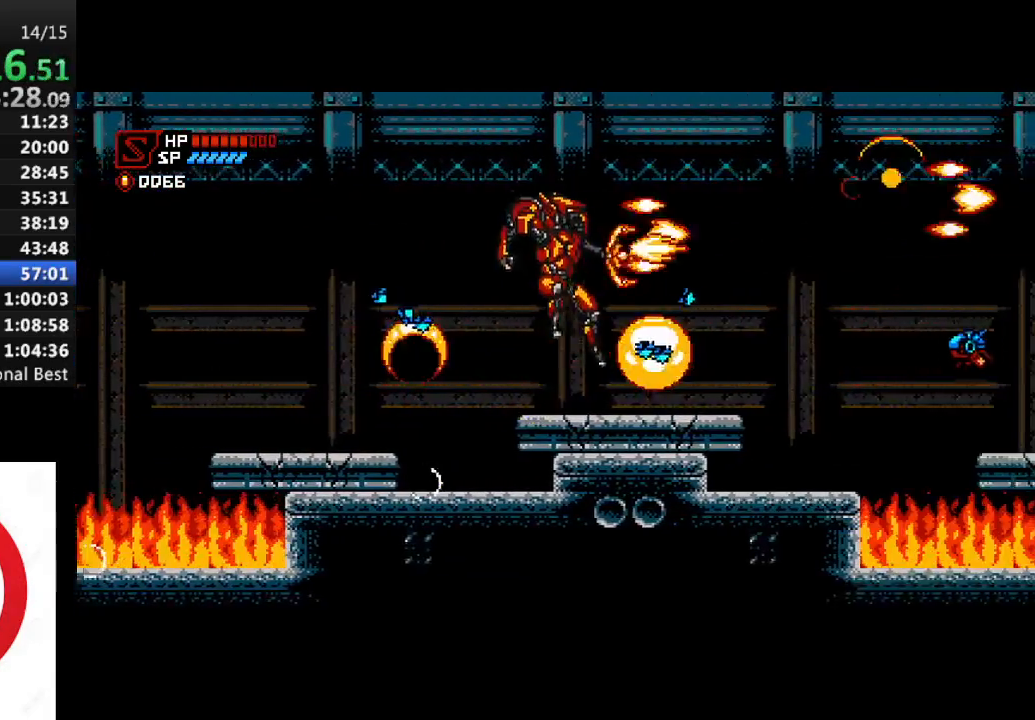
{"buttons": ["CROSS", "SQUARE", "DPAD_RIGHT"], "left_stick": "center", "right_stick": "center", "events": [[33, "SQUARE", "up"], [117, "SQUARE", "down"], [200, "SQUARE", "up"], [267, "SQUARE", "down"], [350, "SQUARE", "up"], [417, "SQUARE", "down"], [450, "CROSS", "down"]]}
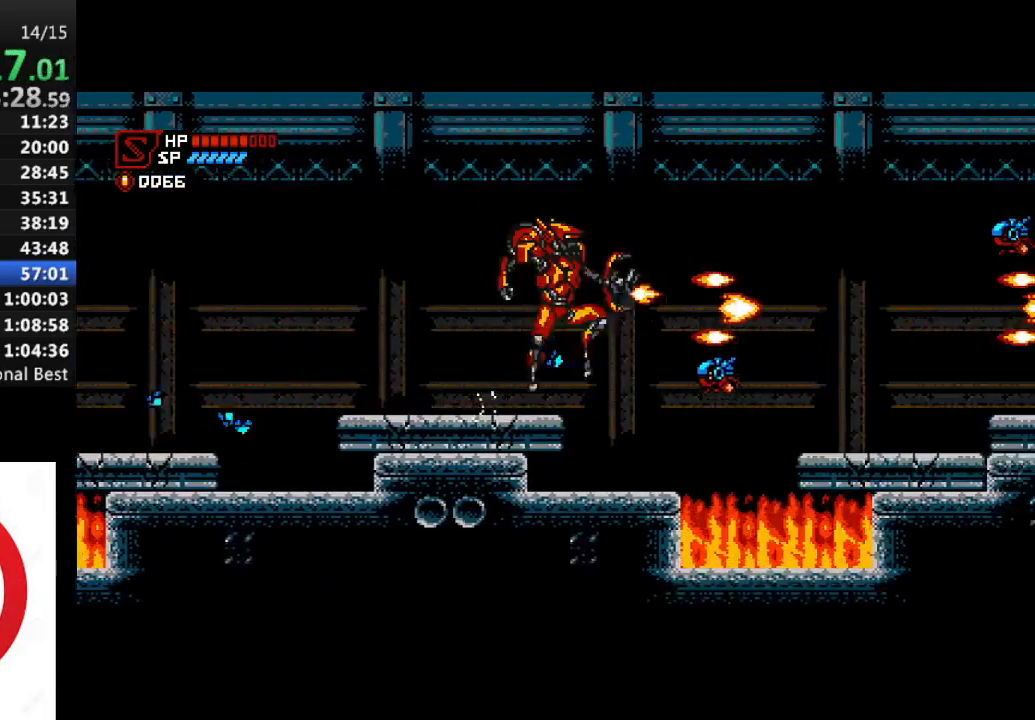
{"buttons": ["SQUARE", "DPAD_RIGHT"], "left_stick": "center", "right_stick": "center", "events": [[433, "CROSS", "up"]]}
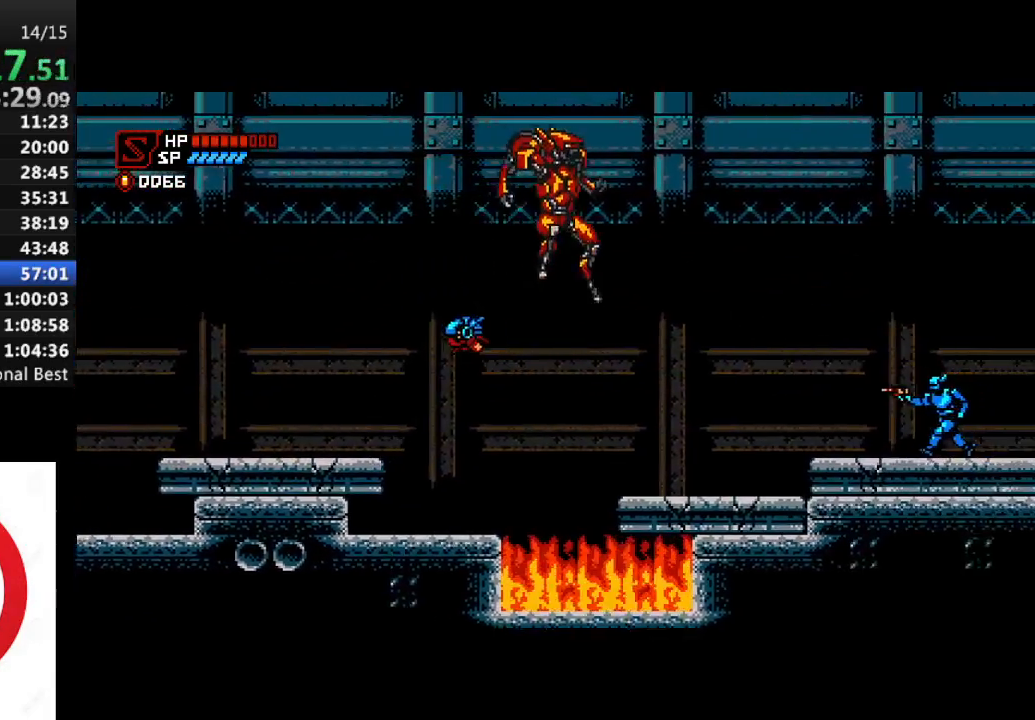
{"buttons": ["CROSS", "DPAD_RIGHT"], "left_stick": "center", "right_stick": "center", "events": [[267, "SQUARE", "up"], [350, "SQUARE", "down"], [433, "SQUARE", "up"], [450, "CROSS", "down"]]}
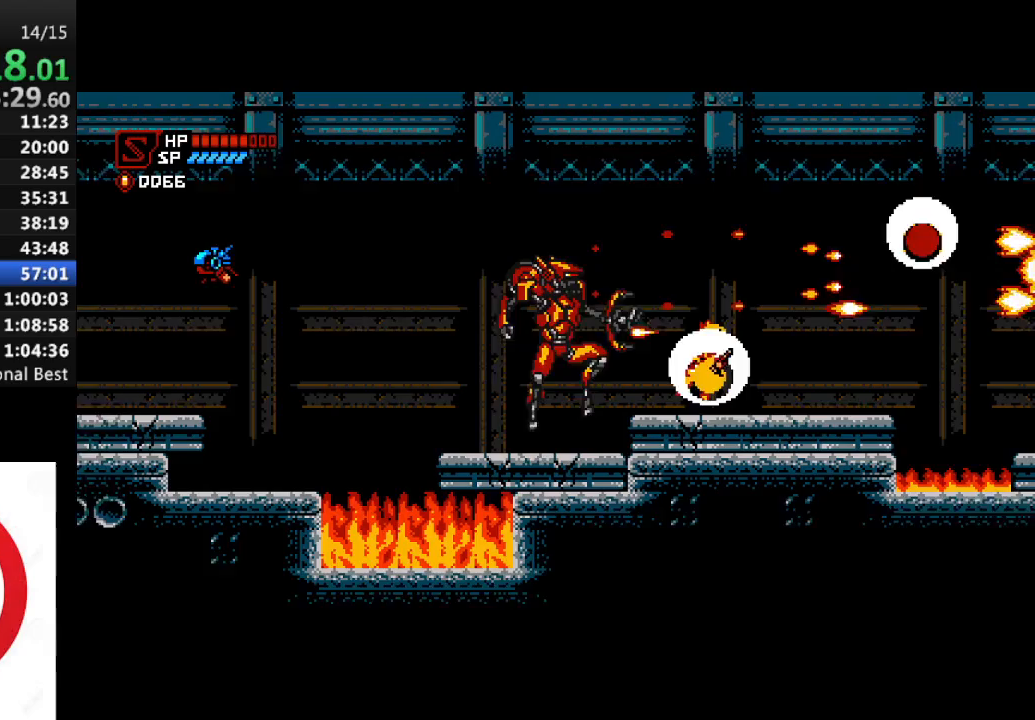
{"buttons": ["DPAD_RIGHT"], "left_stick": "center", "right_stick": "center", "events": [[17, "SQUARE", "down"], [33, "CROSS", "up"], [83, "SQUARE", "up"], [133, "SQUARE", "down"], [217, "SQUARE", "up"], [283, "SQUARE", "down"], [350, "SQUARE", "up"], [417, "SQUARE", "down"], [500, "SQUARE", "up"]]}
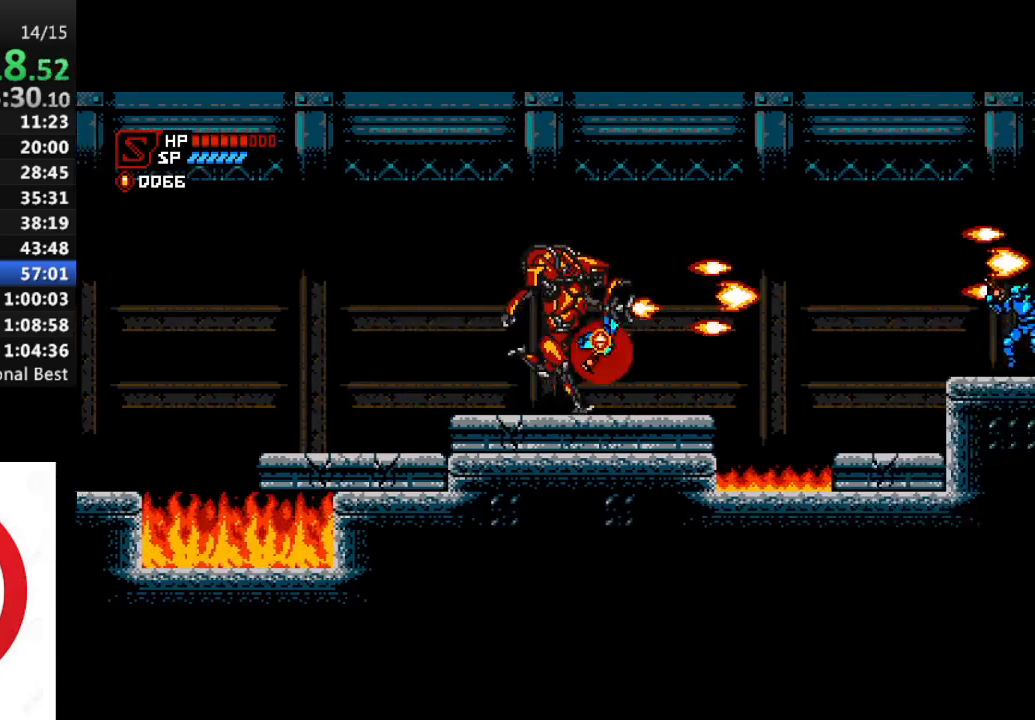
{"buttons": ["CROSS", "DPAD_RIGHT"], "left_stick": "center", "right_stick": "center", "events": [[83, "SQUARE", "down"], [133, "SQUARE", "up"], [217, "SQUARE", "down"], [283, "SQUARE", "up"], [350, "SQUARE", "down"], [367, "CROSS", "down"], [450, "SQUARE", "up"]]}
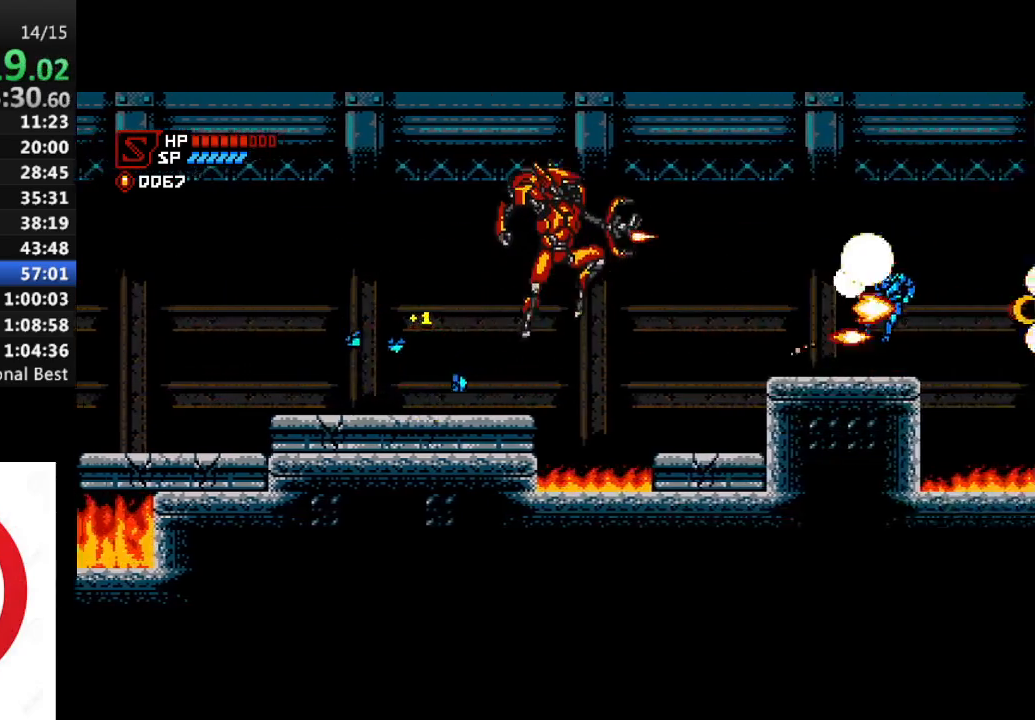
{"buttons": ["DPAD_RIGHT"], "left_stick": "center", "right_stick": "center", "events": [[33, "SQUARE", "down"], [133, "SQUARE", "up"], [217, "SQUARE", "down"], [300, "SQUARE", "up"], [367, "SQUARE", "down"], [417, "CROSS", "up"], [467, "SQUARE", "up"]]}
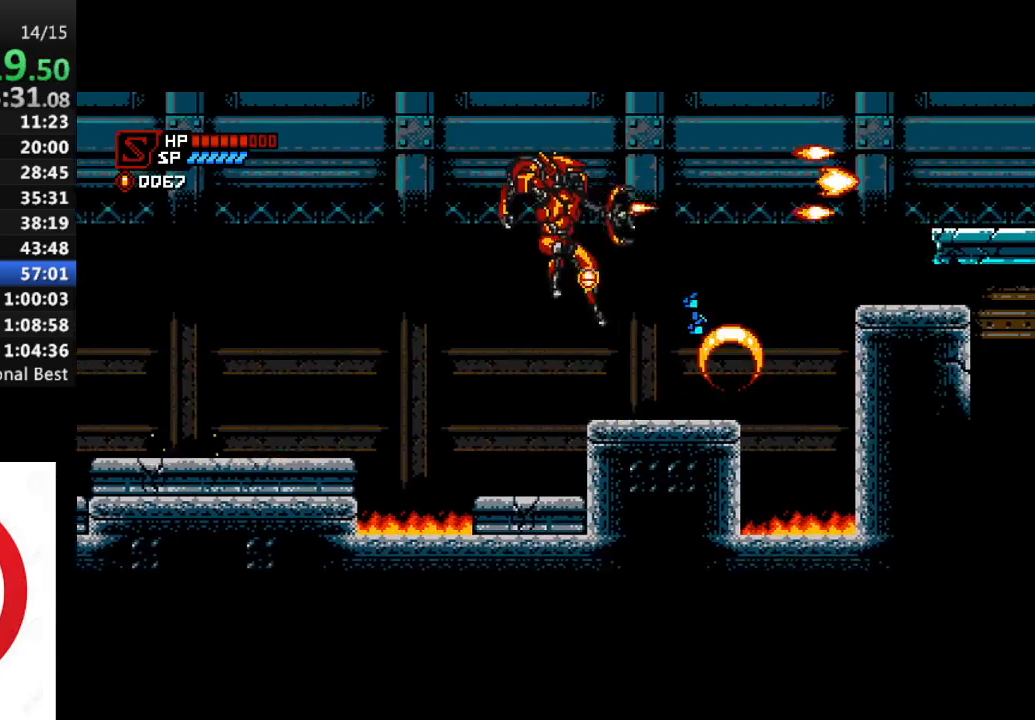
{"buttons": ["CROSS", "SQUARE", "DPAD_RIGHT"], "left_stick": "center", "right_stick": "center", "events": [[17, "SQUARE", "down"], [117, "SQUARE", "up"], [183, "SQUARE", "down"], [317, "CROSS", "down"]]}
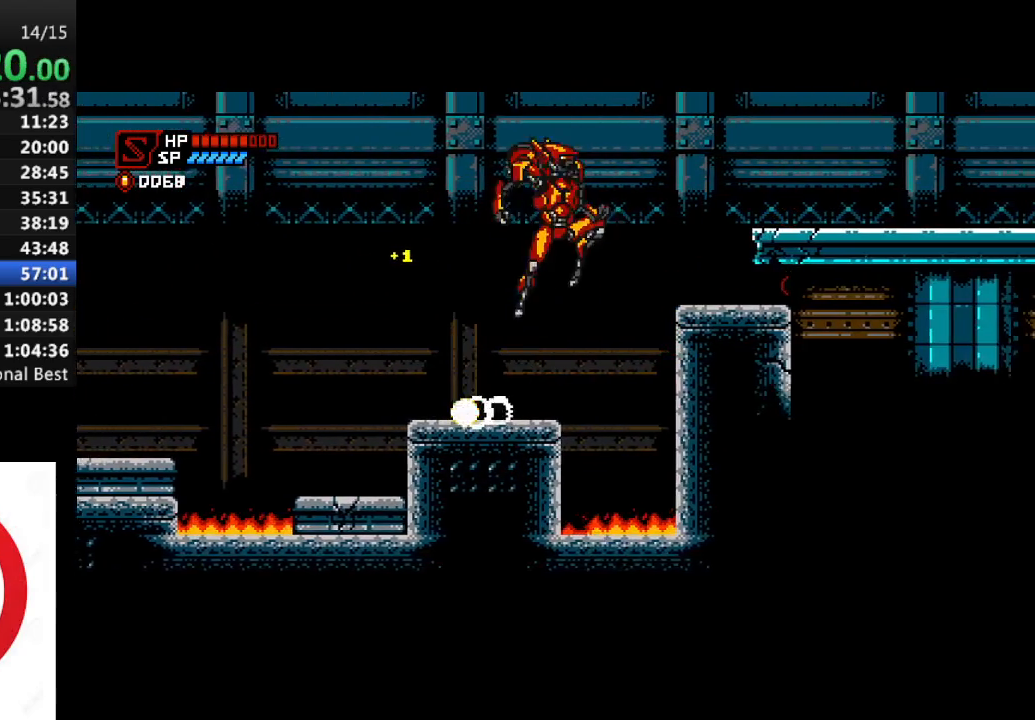
{"buttons": ["CROSS", "SQUARE", "DPAD_RIGHT"], "left_stick": "center", "right_stick": "center", "events": [[117, "CROSS", "up"], [400, "CROSS", "down"]]}